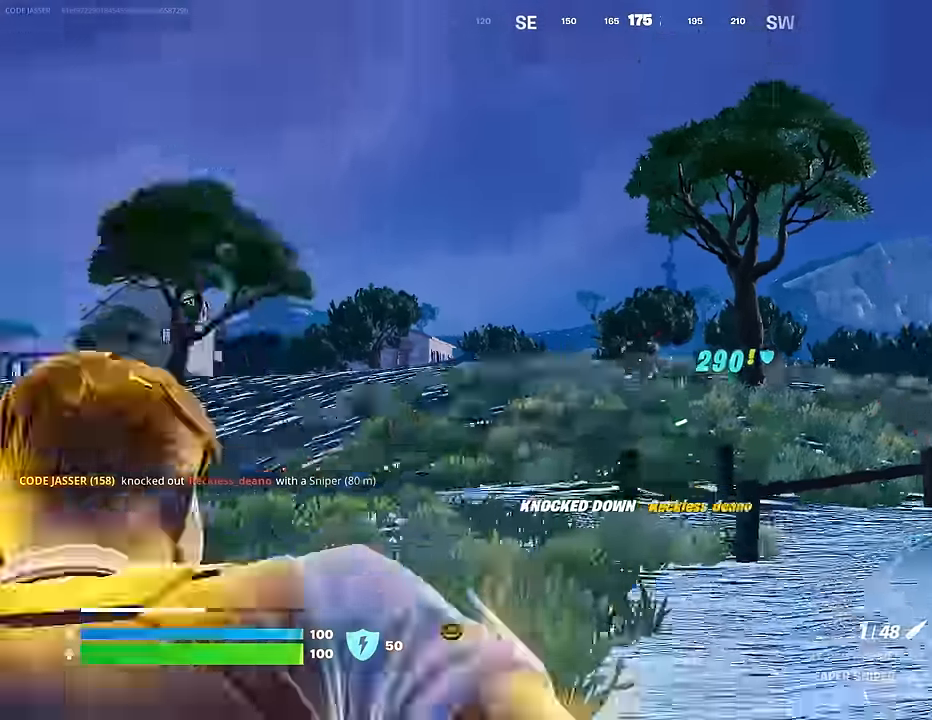
Gameplay with a controller (PlayStation layout); each line is a JSON object with the inputs held at the frame after it. "events" lists button and stick changes between this image and that frame as [ms after this image, input, new state], when the widget could be followed in between.
{"buttons": [], "left_stick": "up-left", "right_stick": "center", "events": []}
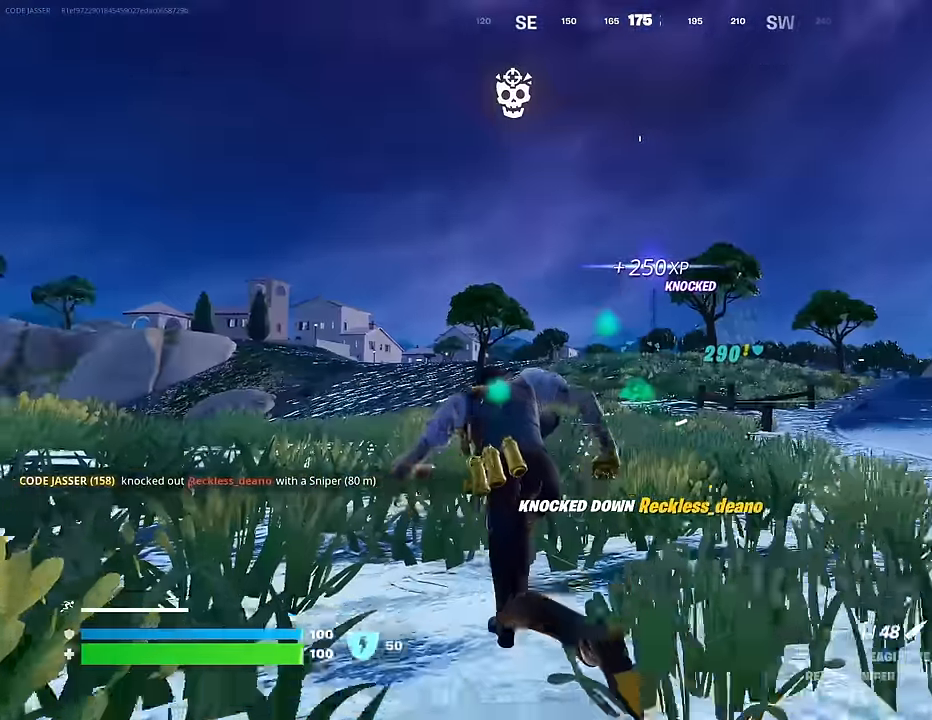
{"buttons": [], "left_stick": "up", "right_stick": "center", "events": [[17, "left_stick", "up"]]}
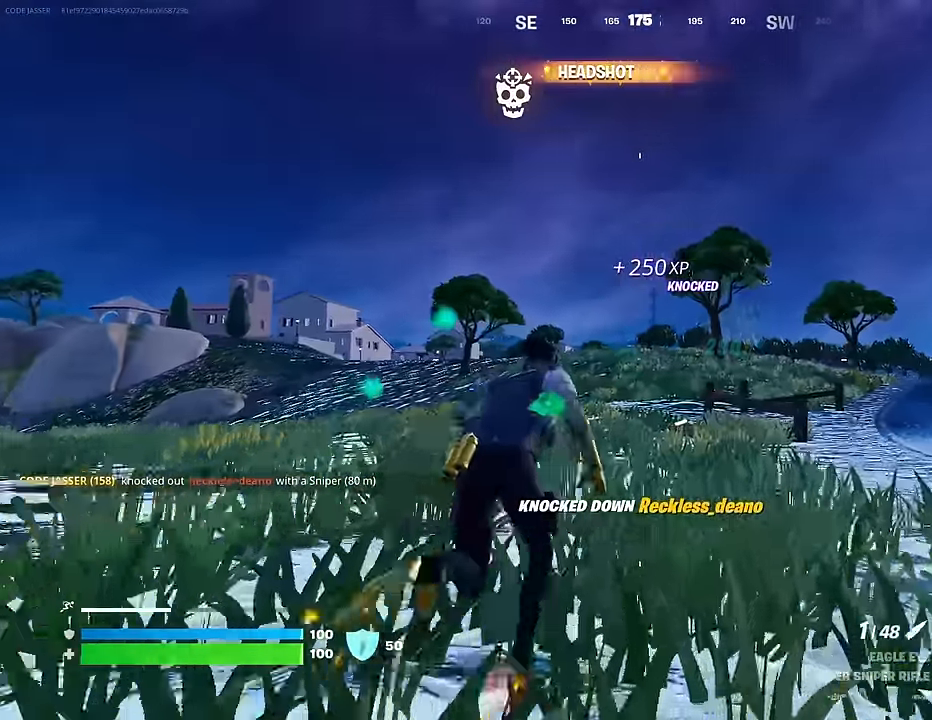
{"buttons": [], "left_stick": "up", "right_stick": "center", "events": [[100, "CROSS", "down"], [200, "CROSS", "up"], [200, "right_stick", "left"], [417, "right_stick", "center"]]}
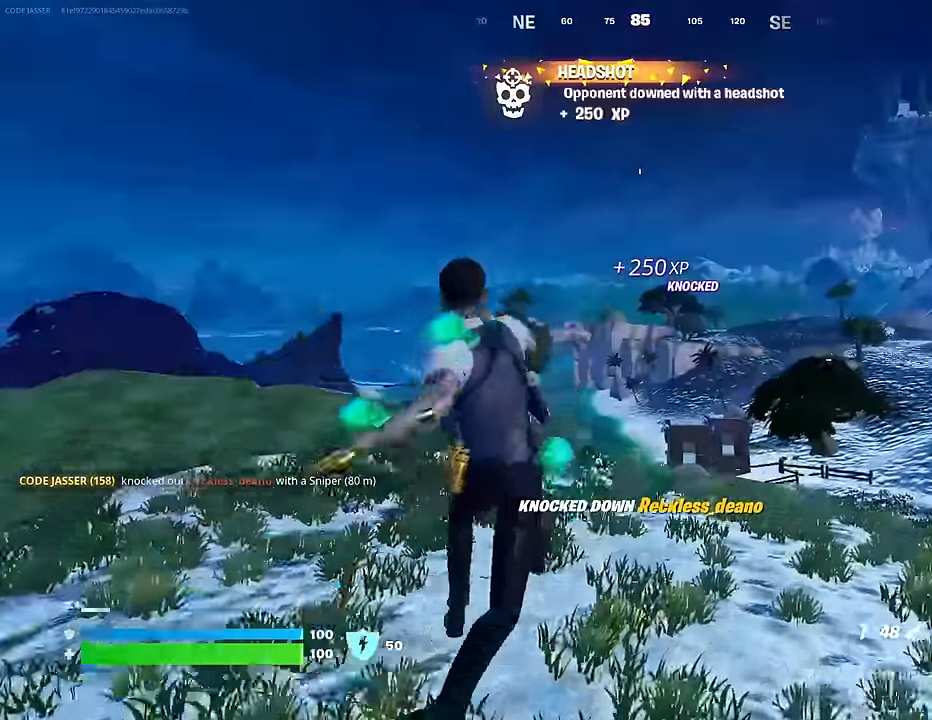
{"buttons": [], "left_stick": "up", "right_stick": "right", "events": [[283, "right_stick", "right"]]}
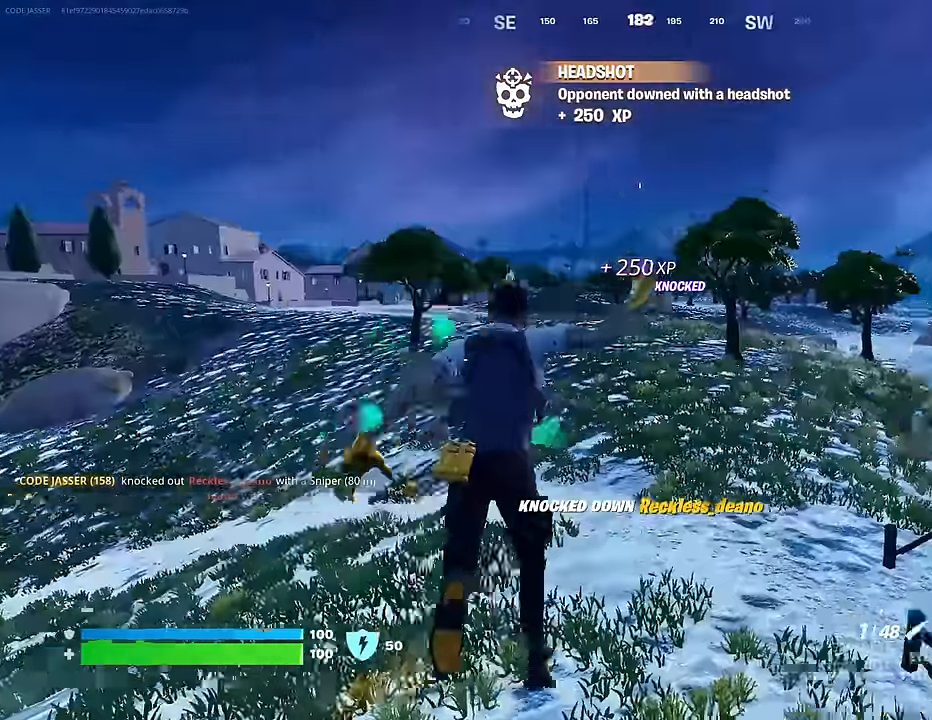
{"buttons": [], "left_stick": "up", "right_stick": "down-left", "events": [[17, "right_stick", "center"], [350, "right_stick", "left"], [500, "right_stick", "down-left"]]}
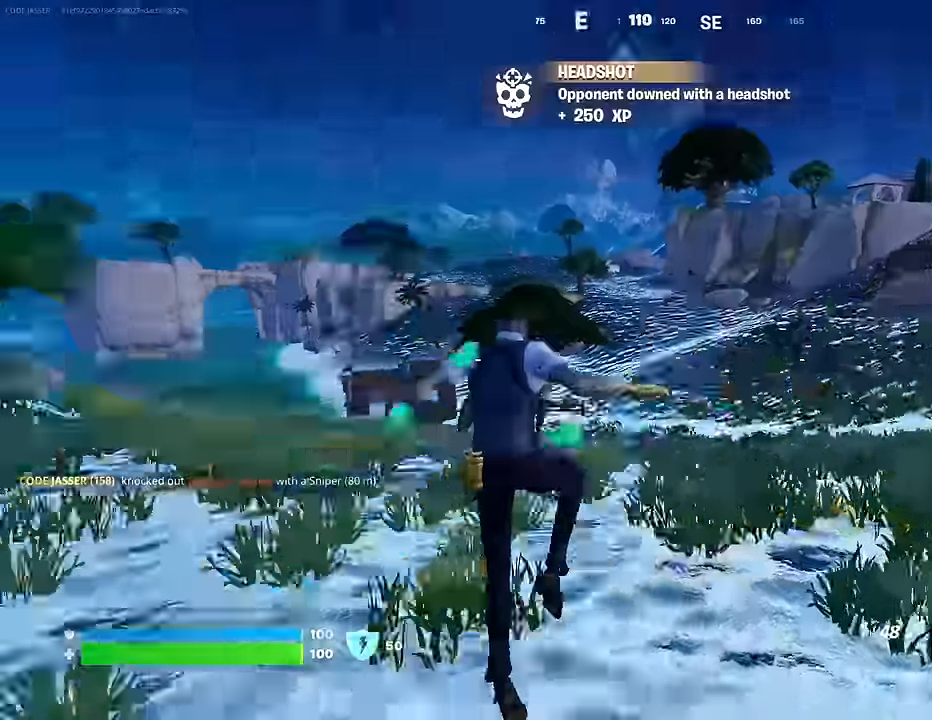
{"buttons": [], "left_stick": "up-left", "right_stick": "center", "events": [[33, "left_stick", "up-left"], [100, "right_stick", "center"], [217, "CROSS", "down"], [317, "CROSS", "up"]]}
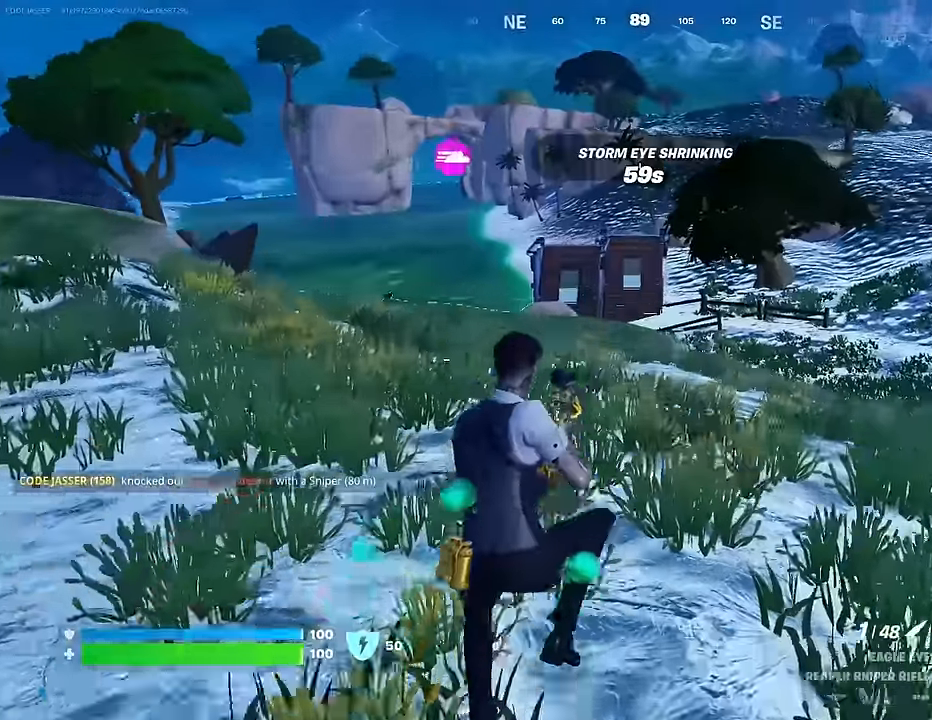
{"buttons": [], "left_stick": "up", "right_stick": "right", "events": [[333, "right_stick", "right"], [350, "left_stick", "up"]]}
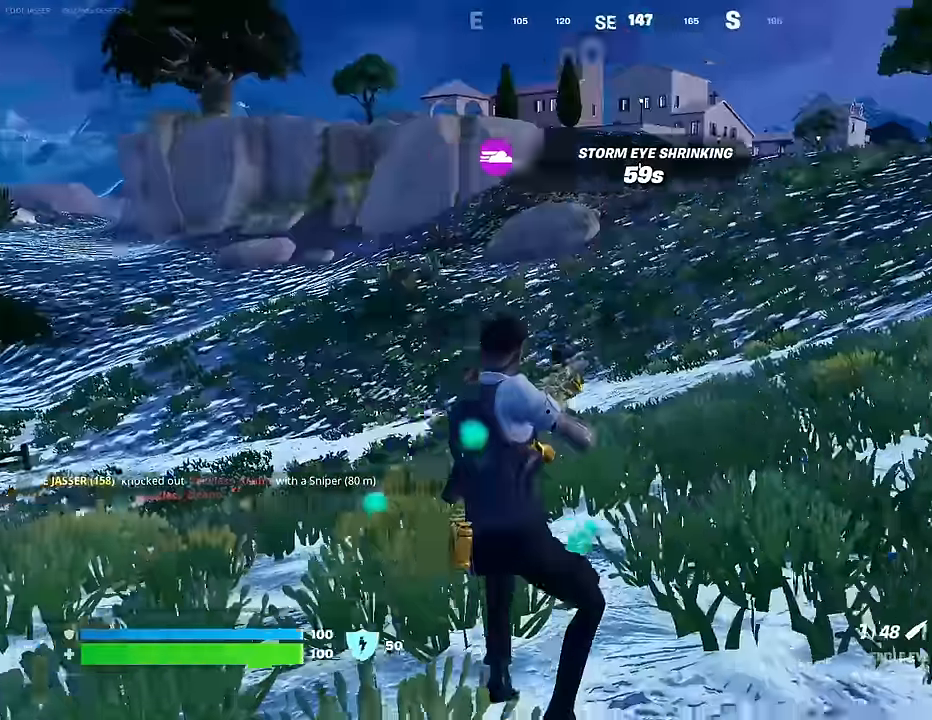
{"buttons": ["SQUARE"], "left_stick": "up-right", "right_stick": "center", "events": [[183, "right_stick", "center"], [483, "SQUARE", "down"], [500, "left_stick", "up-right"]]}
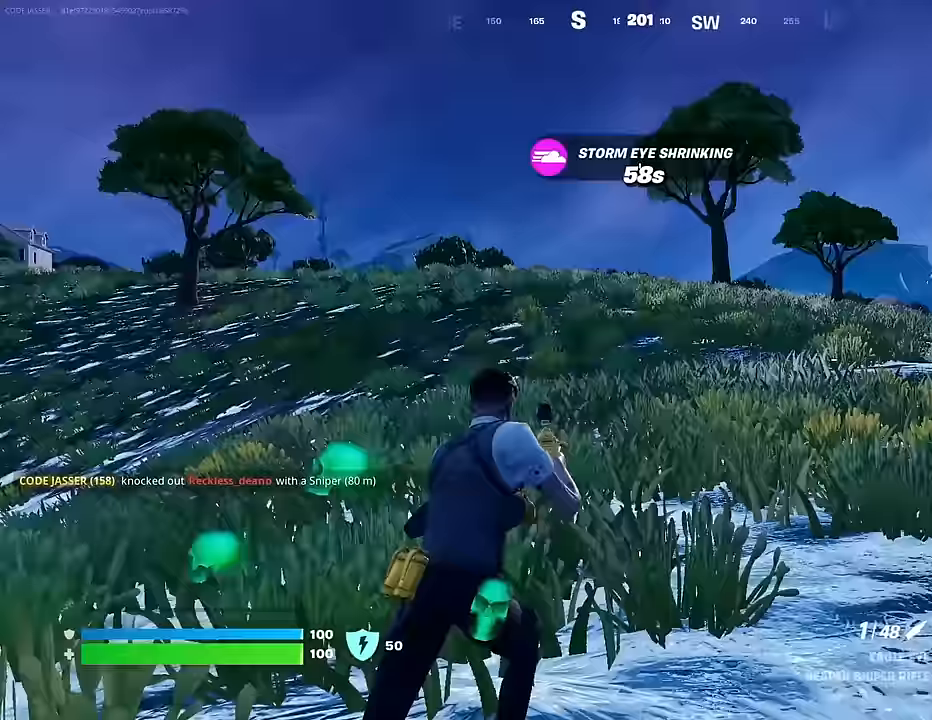
{"buttons": [], "left_stick": "center", "right_stick": "center", "events": [[50, "SQUARE", "up"], [217, "CROSS", "down"], [300, "CROSS", "up"], [400, "left_stick", "center"]]}
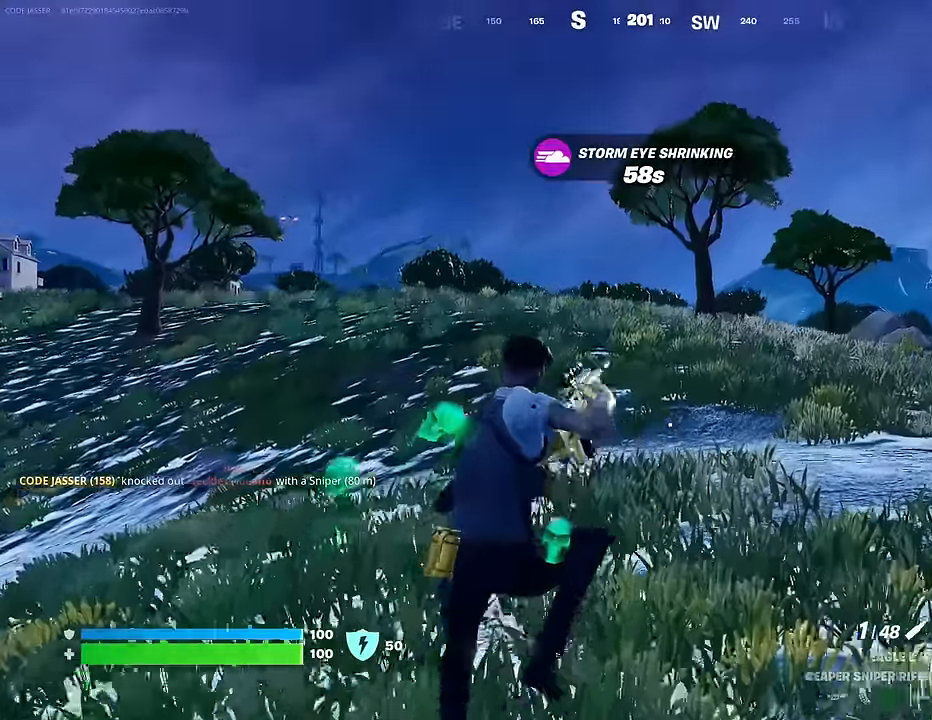
{"buttons": [], "left_stick": "up-right", "right_stick": "center", "events": [[100, "left_stick", "up-right"], [183, "R3", "down"], [283, "R3", "up"], [300, "right_stick", "right"], [483, "right_stick", "center"]]}
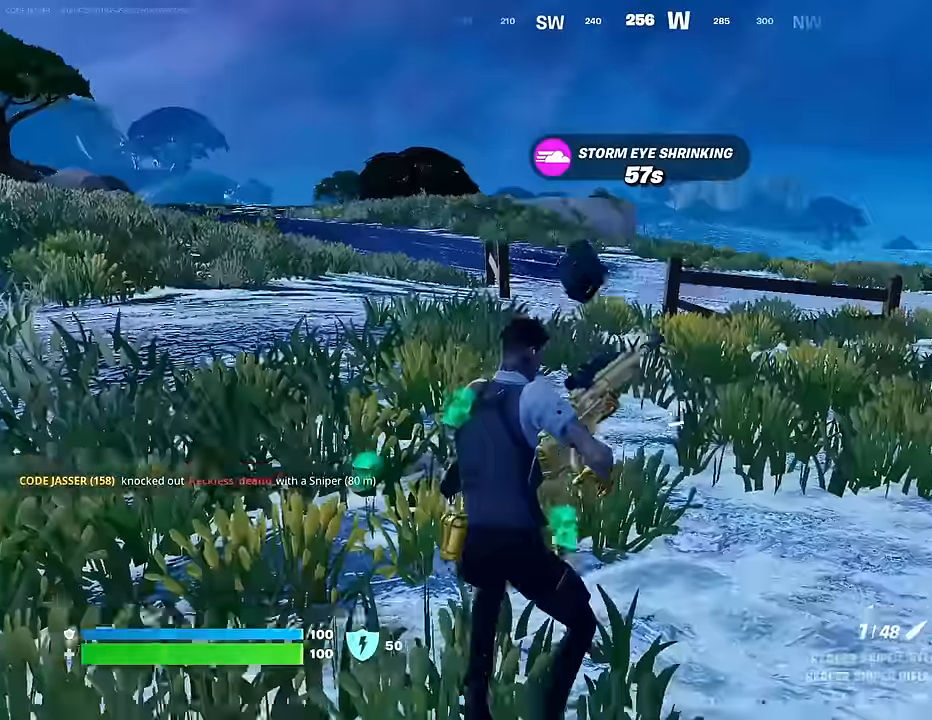
{"buttons": [], "left_stick": "up", "right_stick": "left", "events": [[33, "left_stick", "up"], [117, "CROSS", "down"], [233, "CROSS", "up"], [483, "right_stick", "left"]]}
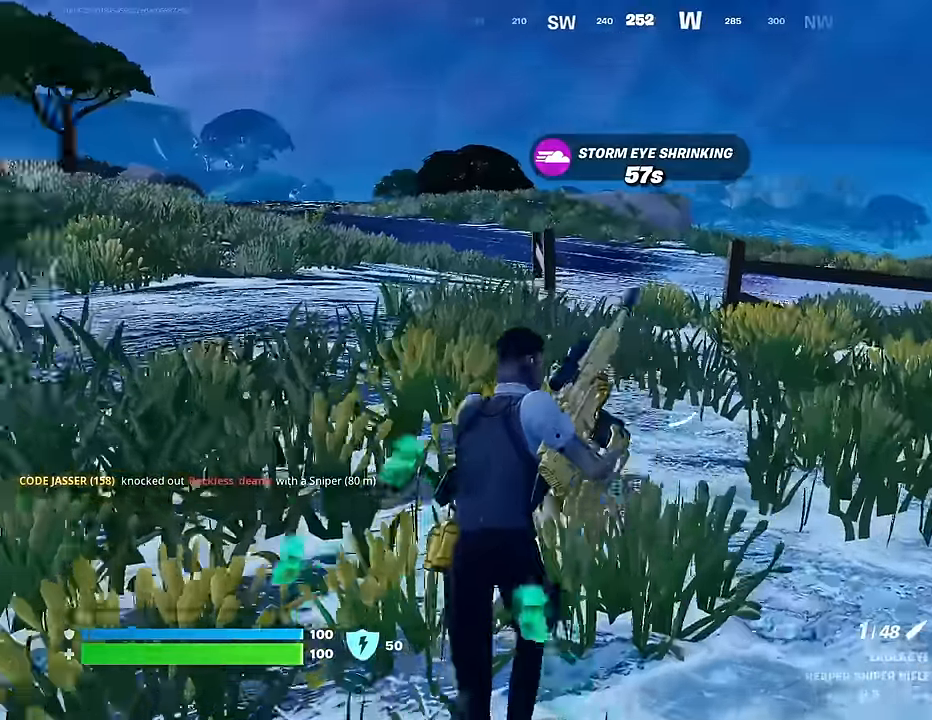
{"buttons": [], "left_stick": "up", "right_stick": "center", "events": [[117, "right_stick", "center"], [233, "CROSS", "down"], [300, "CROSS", "up"], [333, "right_stick", "left"], [433, "right_stick", "center"]]}
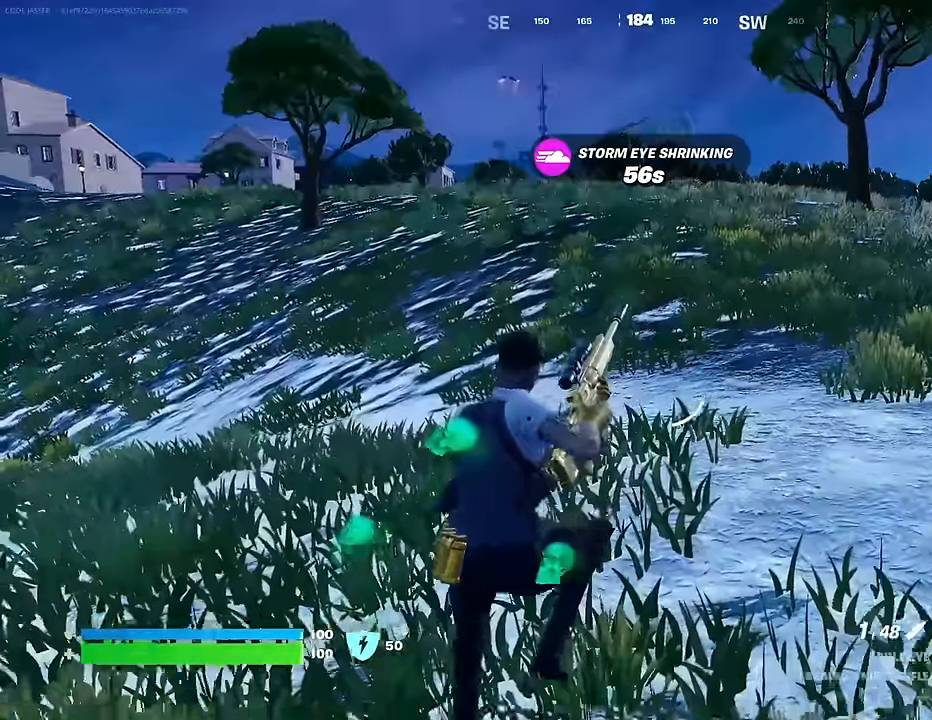
{"buttons": [], "left_stick": "up-right", "right_stick": "center", "events": [[283, "left_stick", "up-right"], [300, "right_stick", "up"], [367, "right_stick", "center"]]}
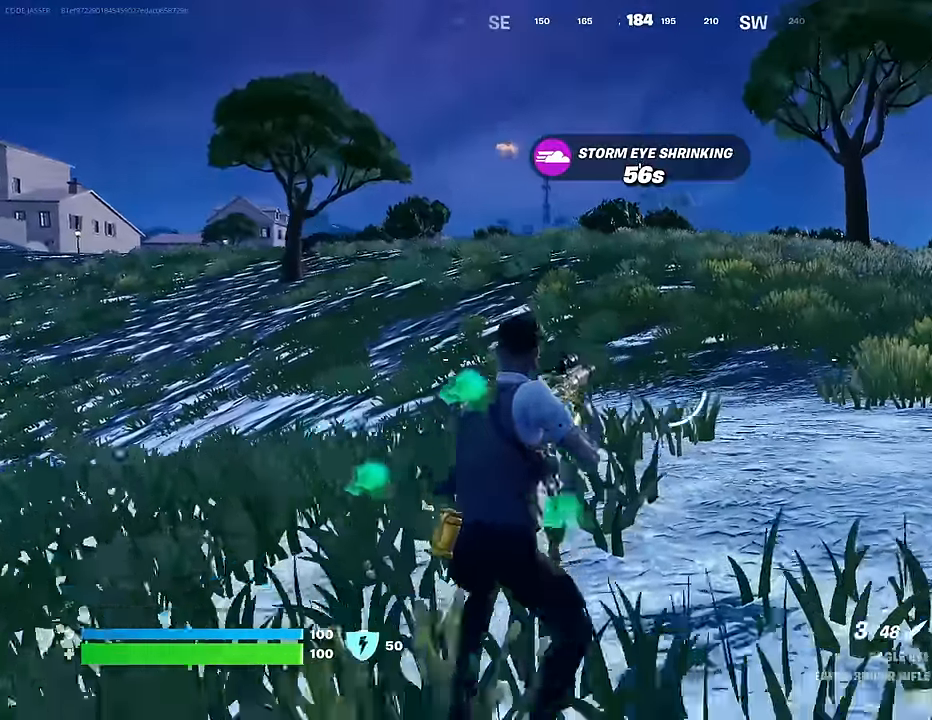
{"buttons": ["L2"], "left_stick": "up", "right_stick": "center", "events": [[300, "right_stick", "up"], [333, "left_stick", "up"], [400, "right_stick", "center"], [417, "L2", "down"]]}
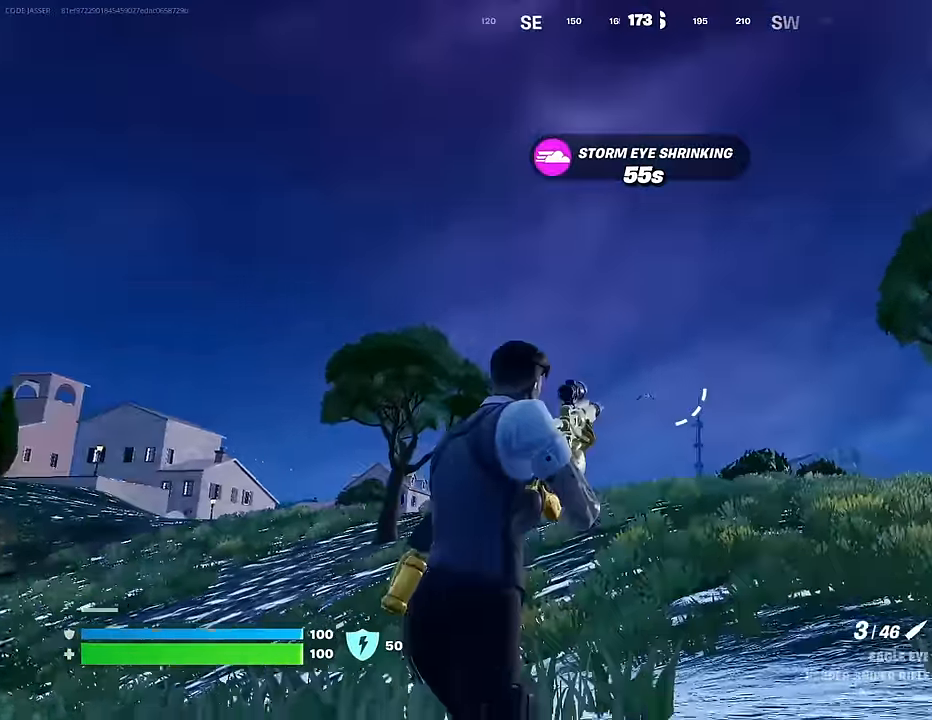
{"buttons": ["L2"], "left_stick": "up", "right_stick": "down", "events": [[100, "right_stick", "down-right"], [283, "right_stick", "left"], [450, "right_stick", "down"]]}
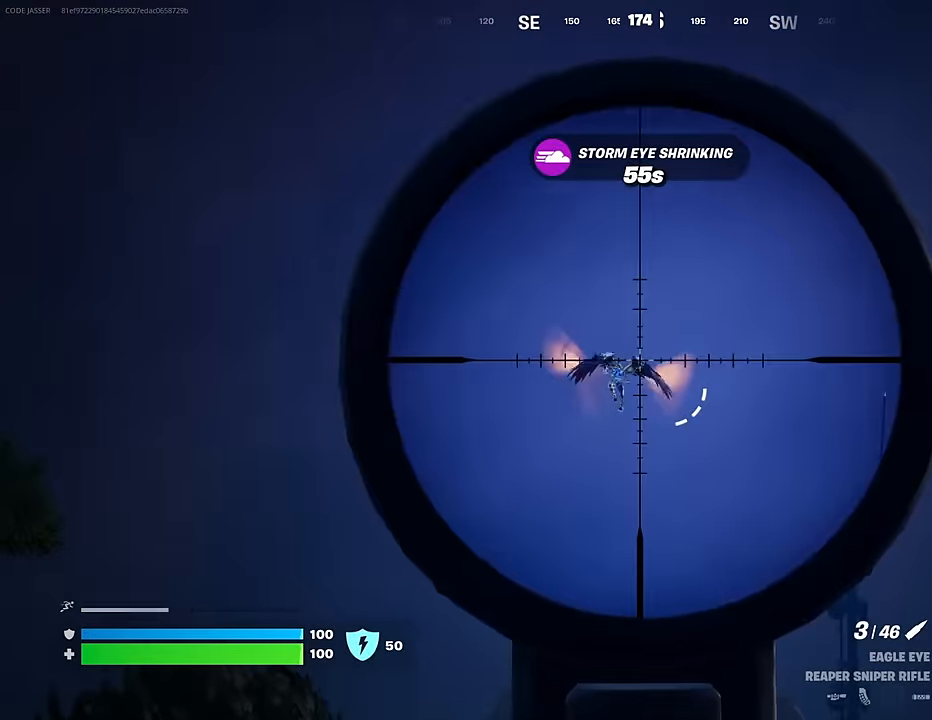
{"buttons": ["L2"], "left_stick": "up-right", "right_stick": "down-right", "events": [[133, "right_stick", "center"], [250, "right_stick", "right"], [300, "left_stick", "up-right"], [333, "right_stick", "down-right"]]}
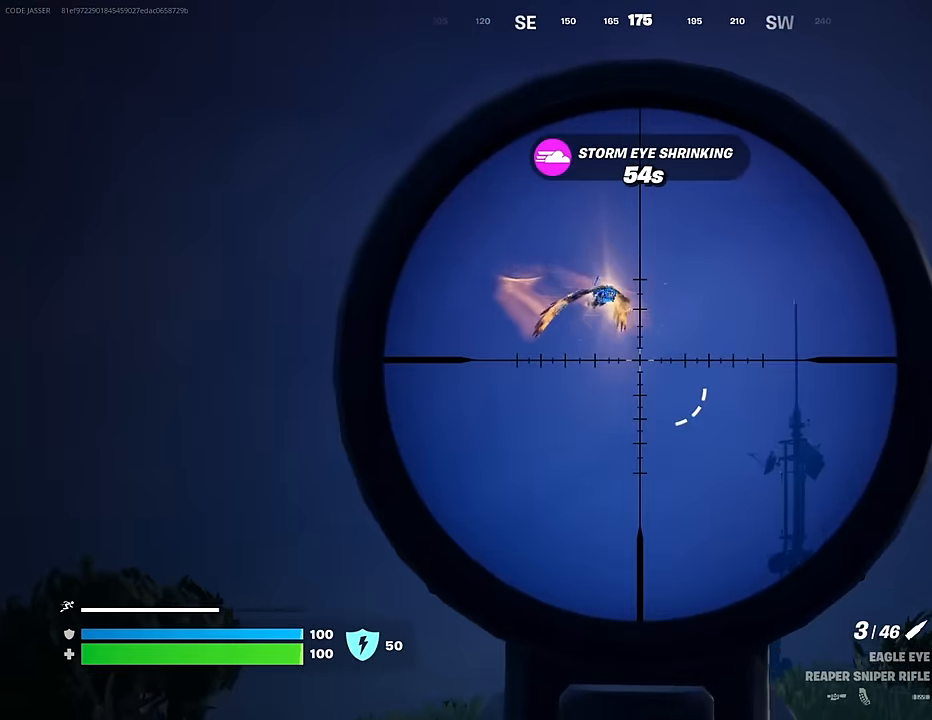
{"buttons": ["L2"], "left_stick": "up", "right_stick": "center", "events": [[83, "right_stick", "center"], [133, "right_stick", "up"], [167, "left_stick", "up"], [400, "right_stick", "center"]]}
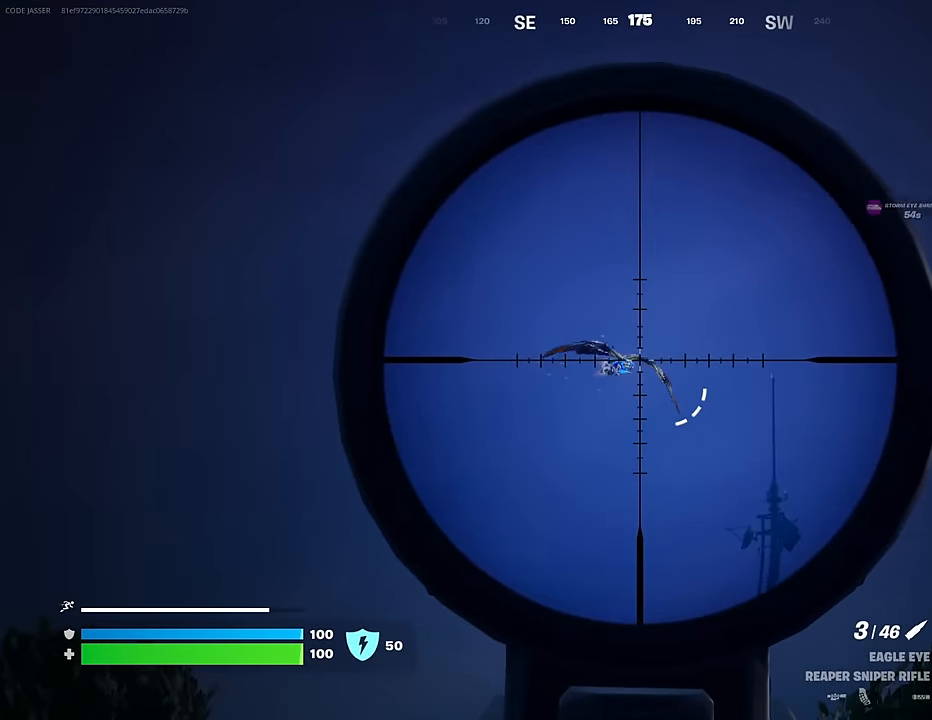
{"buttons": [], "left_stick": "up", "right_stick": "down", "events": [[67, "right_stick", "up-right"], [167, "L2", "up"], [167, "R2", "down"], [167, "right_stick", "down-left"], [250, "R2", "up"], [333, "right_stick", "center"], [417, "right_stick", "down"]]}
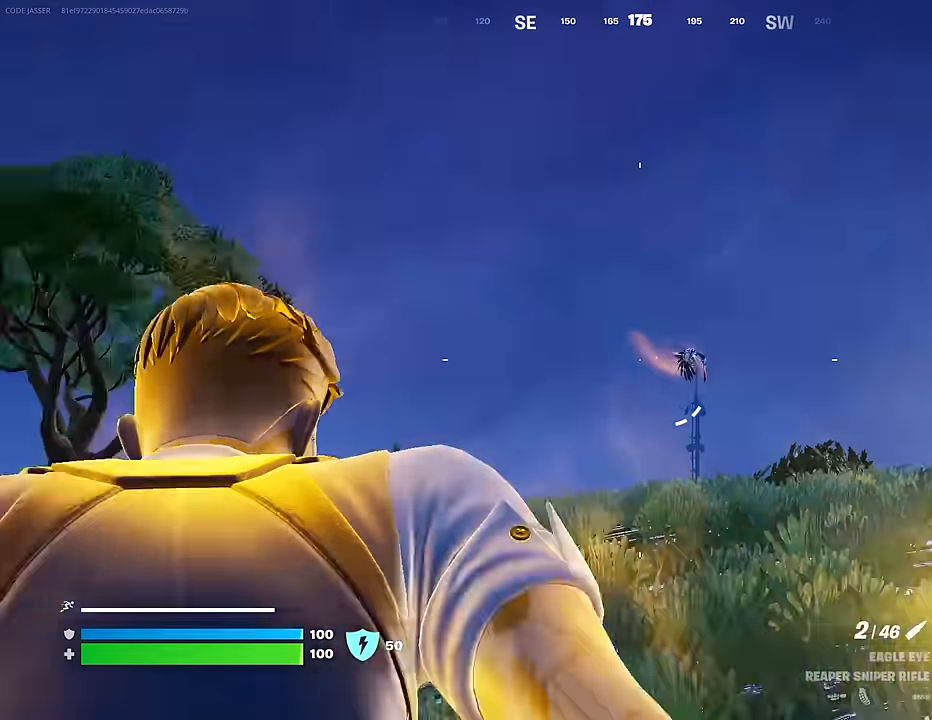
{"buttons": [], "left_stick": "up", "right_stick": "down-right", "events": [[33, "right_stick", "center"], [433, "right_stick", "down-right"]]}
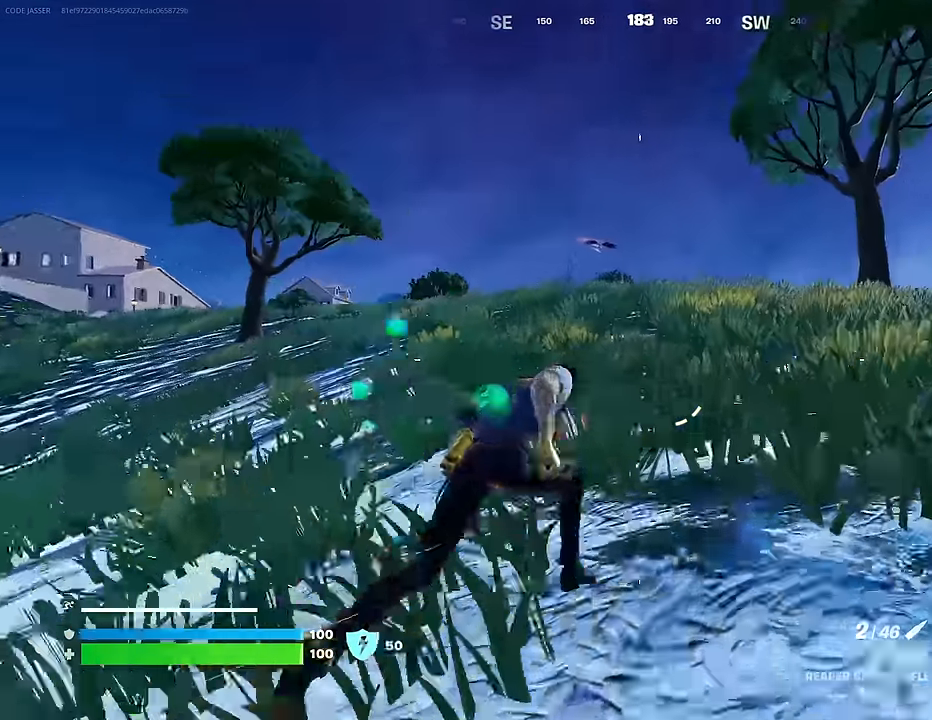
{"buttons": [], "left_stick": "up", "right_stick": "center", "events": [[33, "right_stick", "center"], [150, "CROSS", "down"], [233, "CROSS", "up"], [350, "CROSS", "down"], [433, "CROSS", "up"]]}
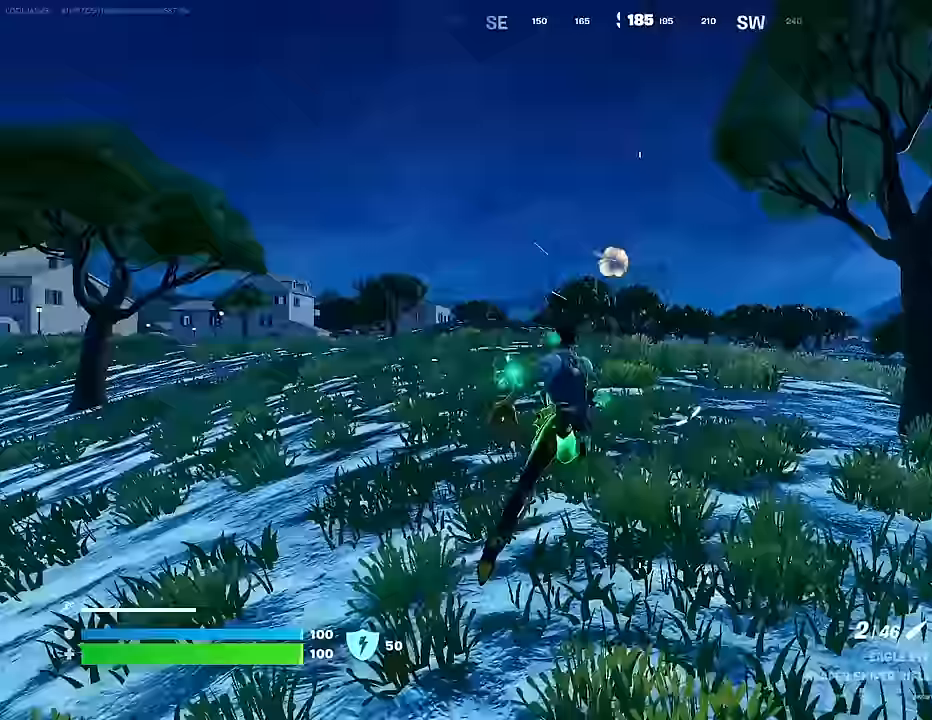
{"buttons": [], "left_stick": "up", "right_stick": "center", "events": [[317, "R3", "down"], [367, "R3", "up"]]}
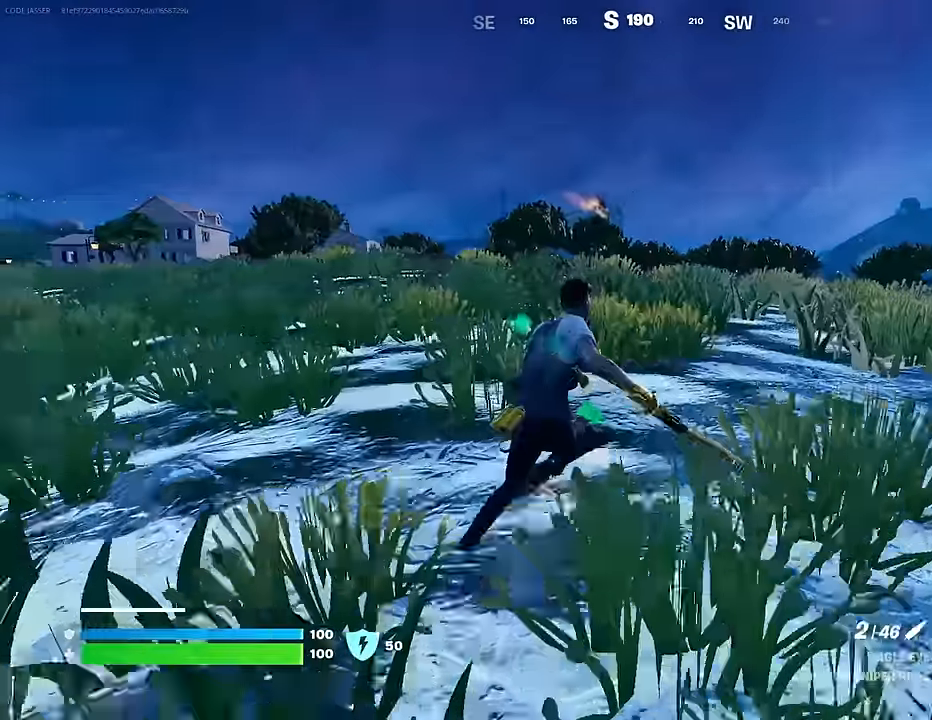
{"buttons": [], "left_stick": "up", "right_stick": "center", "events": [[17, "CROSS", "down"], [83, "CROSS", "up"]]}
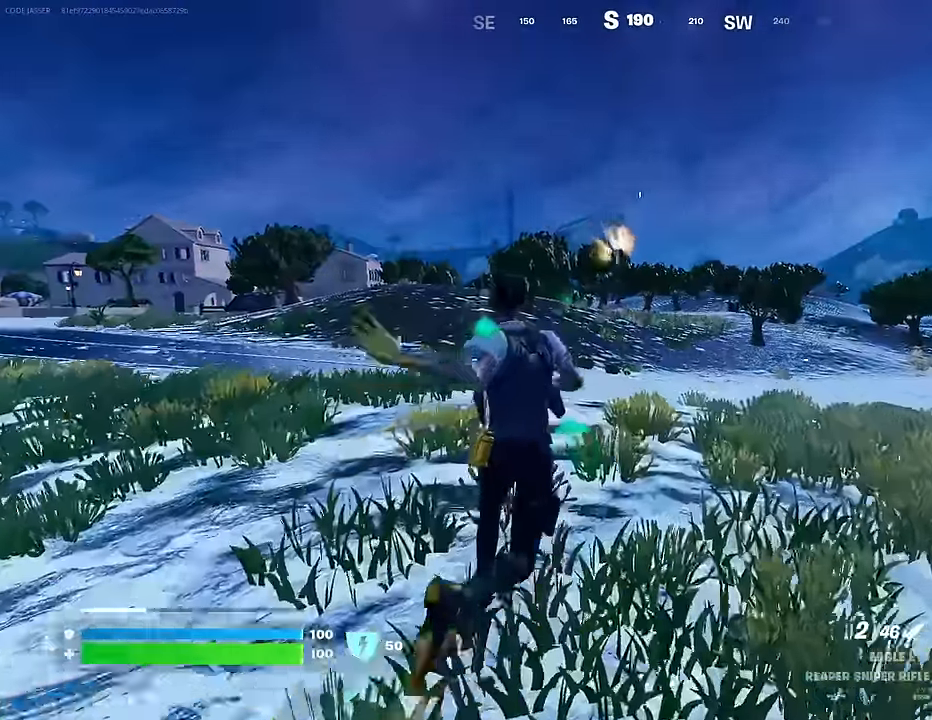
{"buttons": ["L2"], "left_stick": "up-right", "right_stick": "center", "events": [[267, "left_stick", "up-right"], [450, "L2", "down"]]}
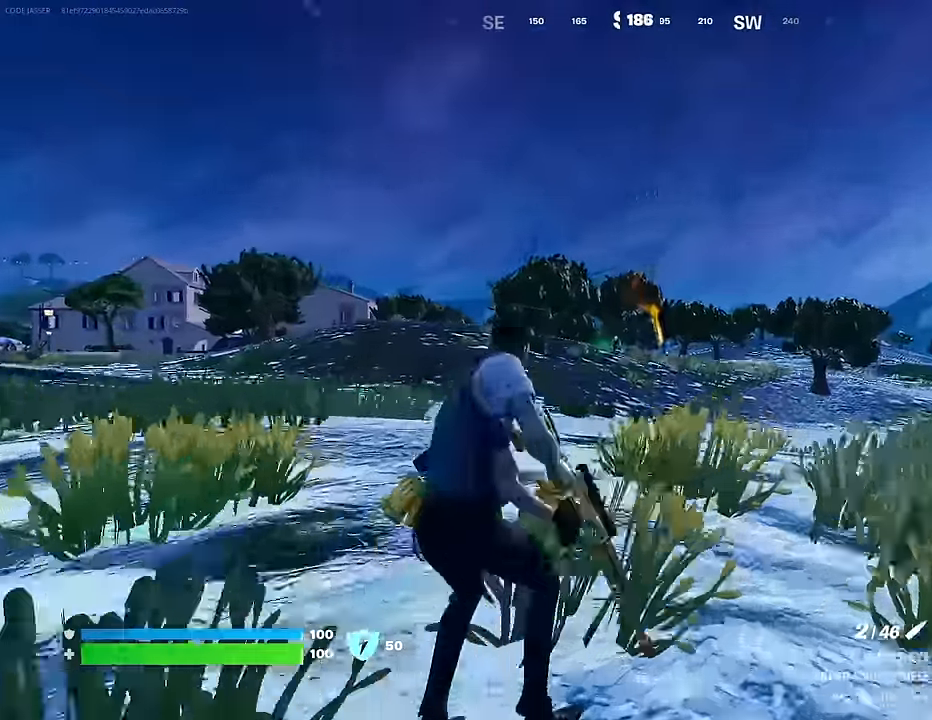
{"buttons": ["L2"], "left_stick": "up-right", "right_stick": "down-right", "events": [[67, "right_stick", "up-left"], [117, "right_stick", "center"], [300, "right_stick", "down-right"]]}
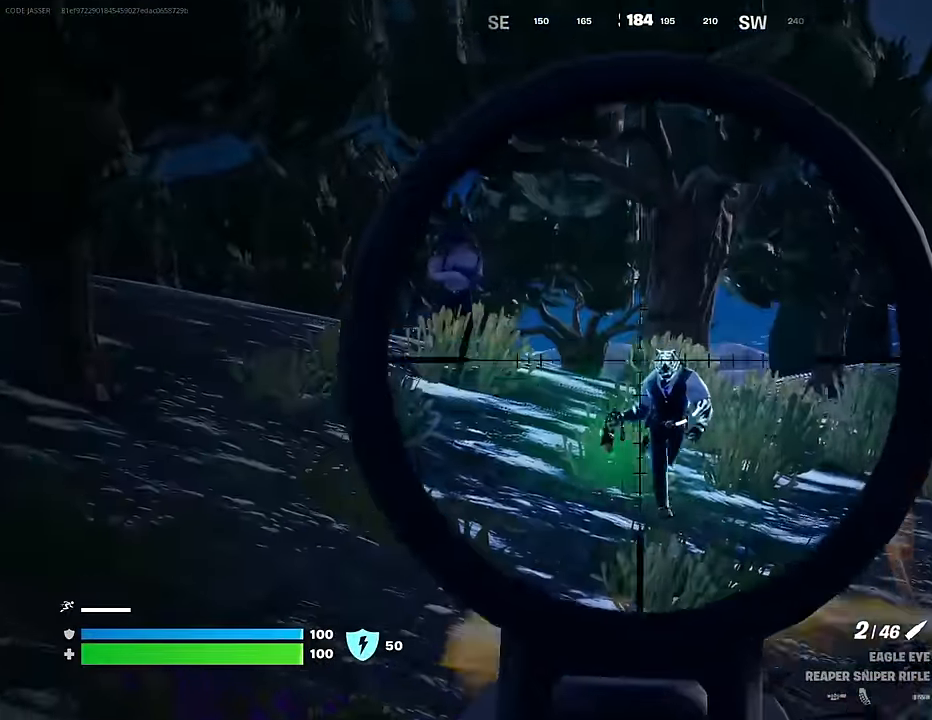
{"buttons": [], "left_stick": "up-left", "right_stick": "down-left", "events": [[317, "R2", "down"], [317, "right_stick", "down-left"], [350, "L2", "up"], [350, "L3", "down"], [350, "left_stick", "up-left"], [417, "L3", "up"], [417, "R2", "up"]]}
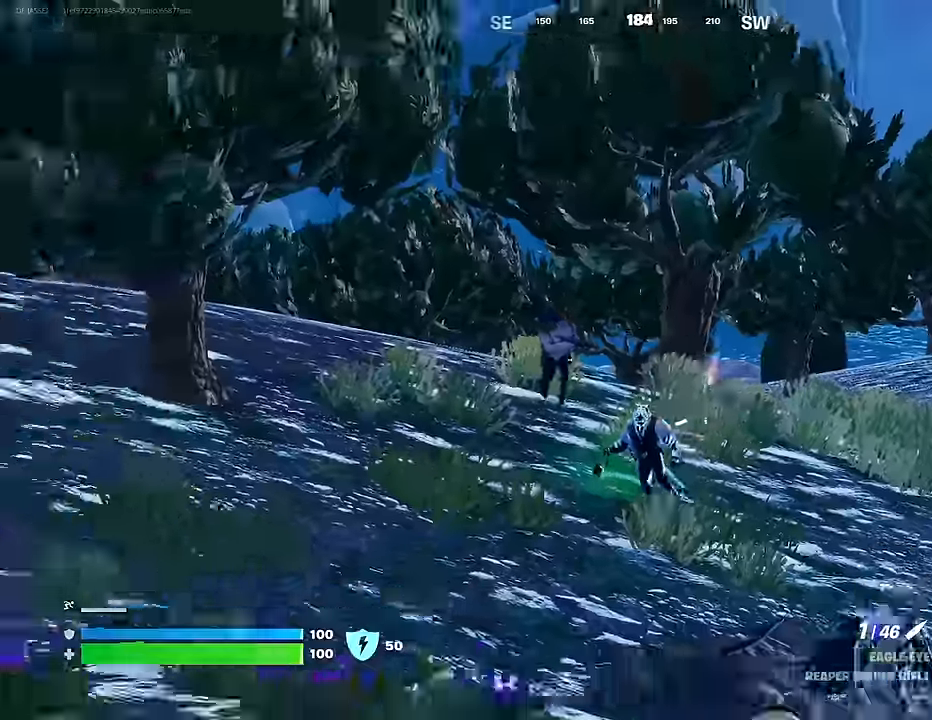
{"buttons": [], "left_stick": "up-left", "right_stick": "left", "events": [[100, "right_stick", "left"]]}
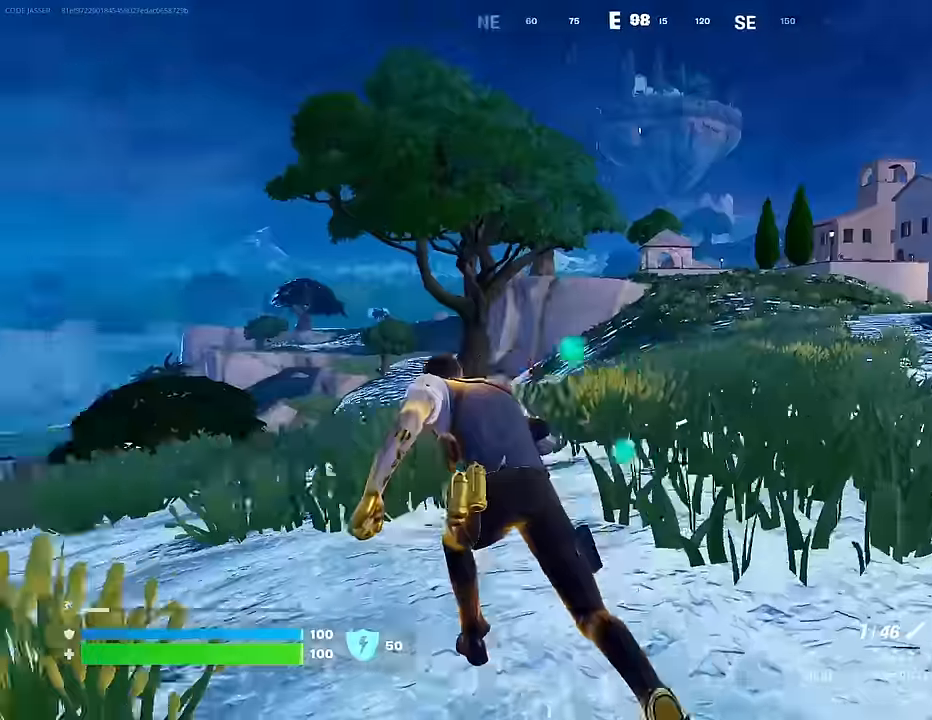
{"buttons": [], "left_stick": "up-left", "right_stick": "right", "events": [[167, "right_stick", "center"], [217, "right_stick", "right"], [250, "R3", "down"], [350, "R3", "up"]]}
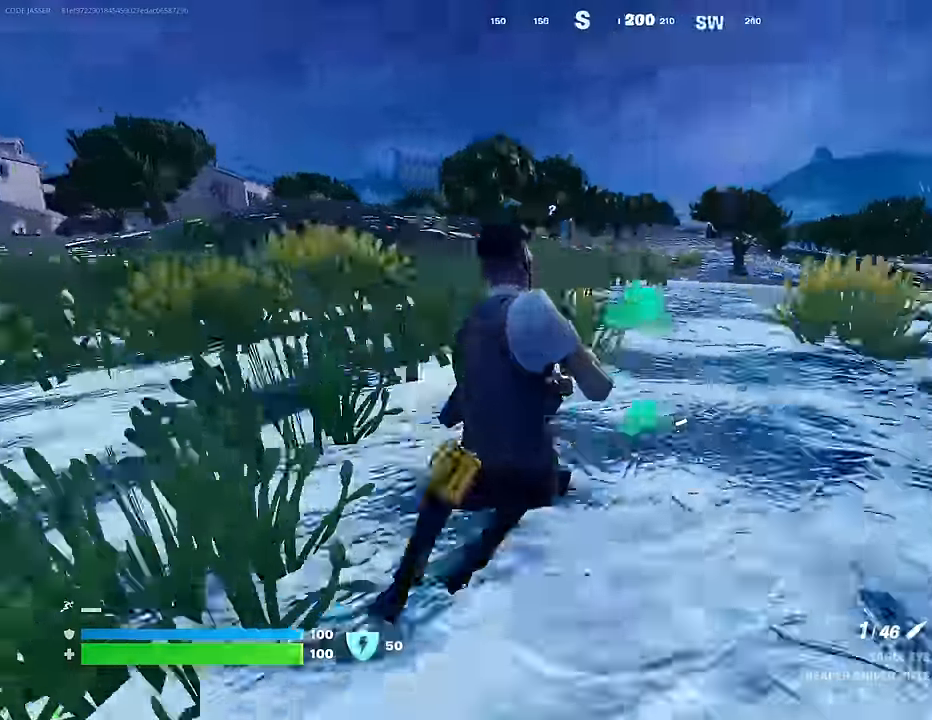
{"buttons": [], "left_stick": "right", "right_stick": "center", "events": [[67, "R3", "down"], [100, "right_stick", "center"], [133, "R3", "up"], [133, "left_stick", "left"], [233, "left_stick", "up-left"], [267, "right_stick", "left"], [333, "right_stick", "center"], [433, "left_stick", "right"]]}
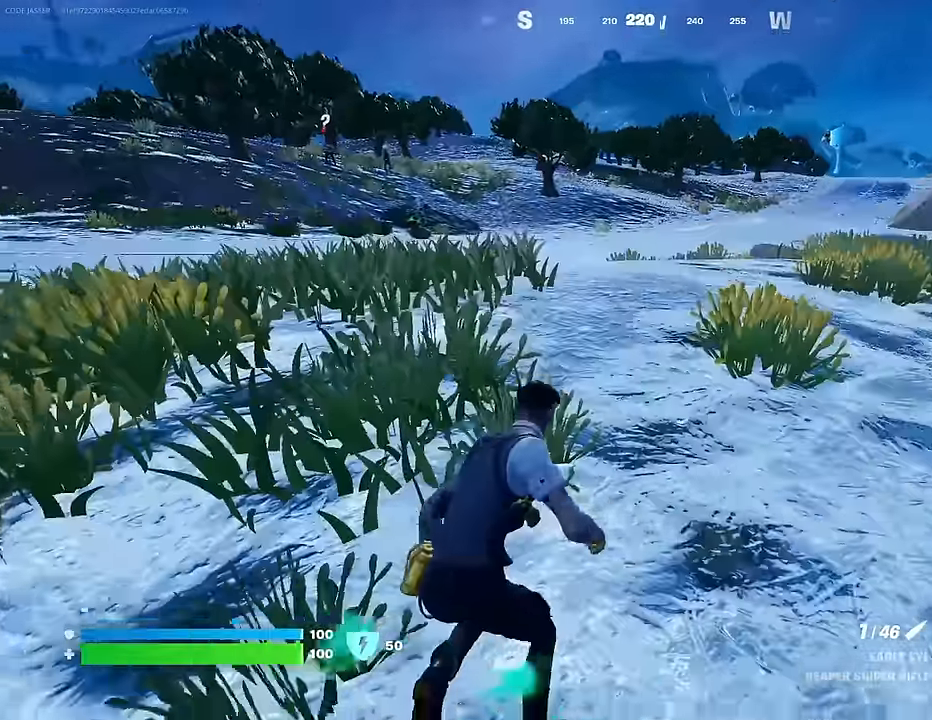
{"buttons": [], "left_stick": "right", "right_stick": "up", "events": [[33, "right_stick", "left"], [133, "right_stick", "center"], [383, "right_stick", "up"]]}
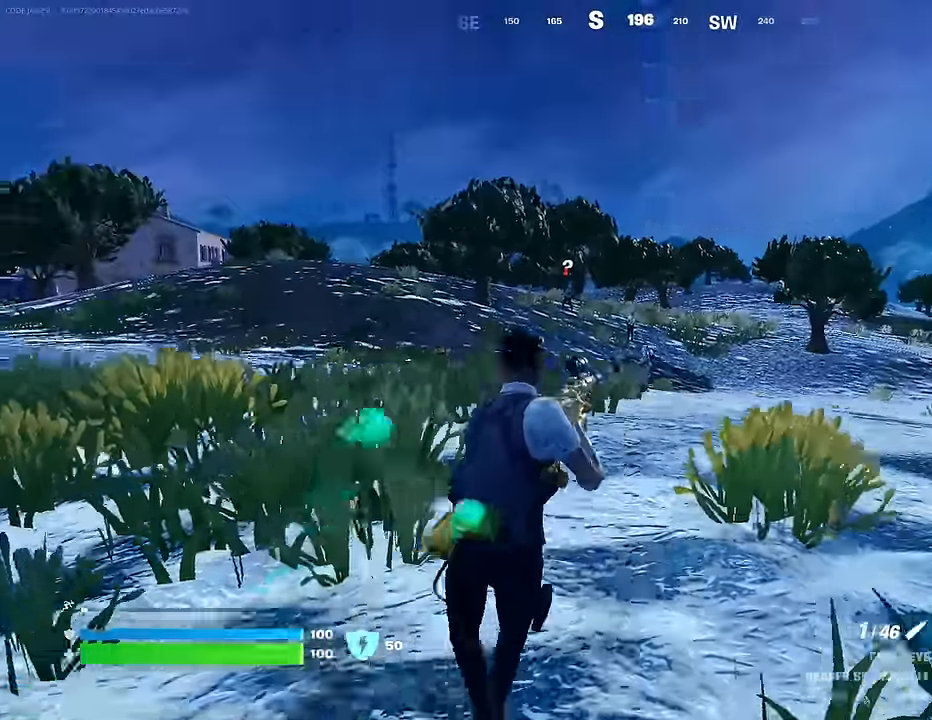
{"buttons": ["L2"], "left_stick": "down-right", "right_stick": "down", "events": [[33, "right_stick", "center"], [83, "L2", "down"], [200, "left_stick", "down-right"], [383, "right_stick", "up-right"], [500, "right_stick", "down"]]}